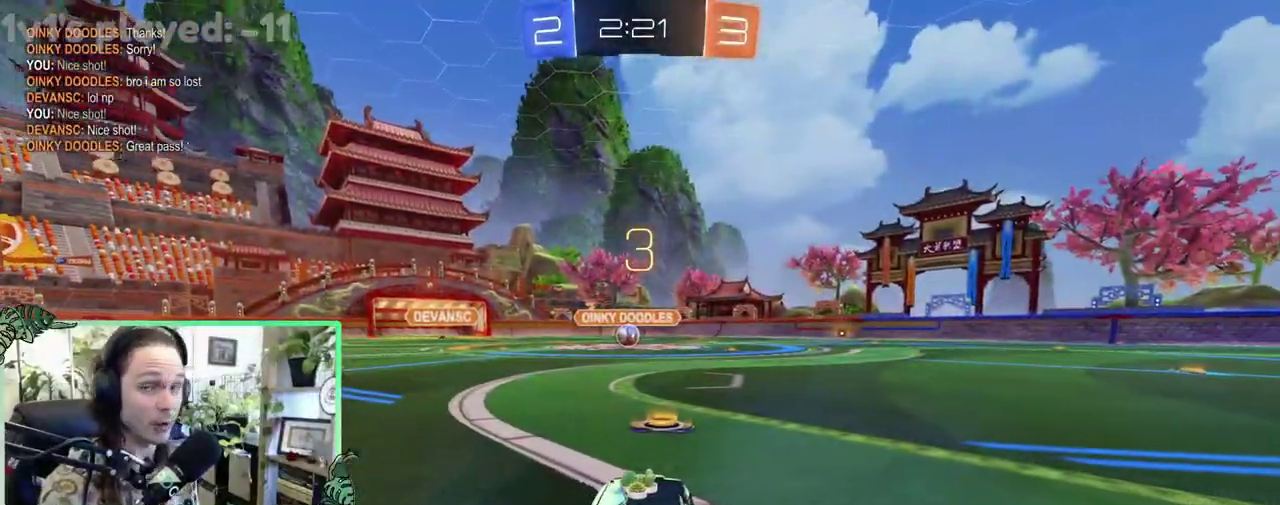
Gameplay with a controller (Xbox layout); each line is a JSON object with the inputs held at the frame after it. "events" lists button and stick changes between this image and that frame as [ms after this image, input, new state], when the widget could be followed in between. This overlay highlights the sticks when they move; stick clicks (L3 R3) are not distinguishable. This document gives stick clicks only as held states, not as events.
{"buttons": ["Y"], "left_stick": "center", "right_stick": "center", "events": [[100, "Y", "up"], [433, "Y", "down"]]}
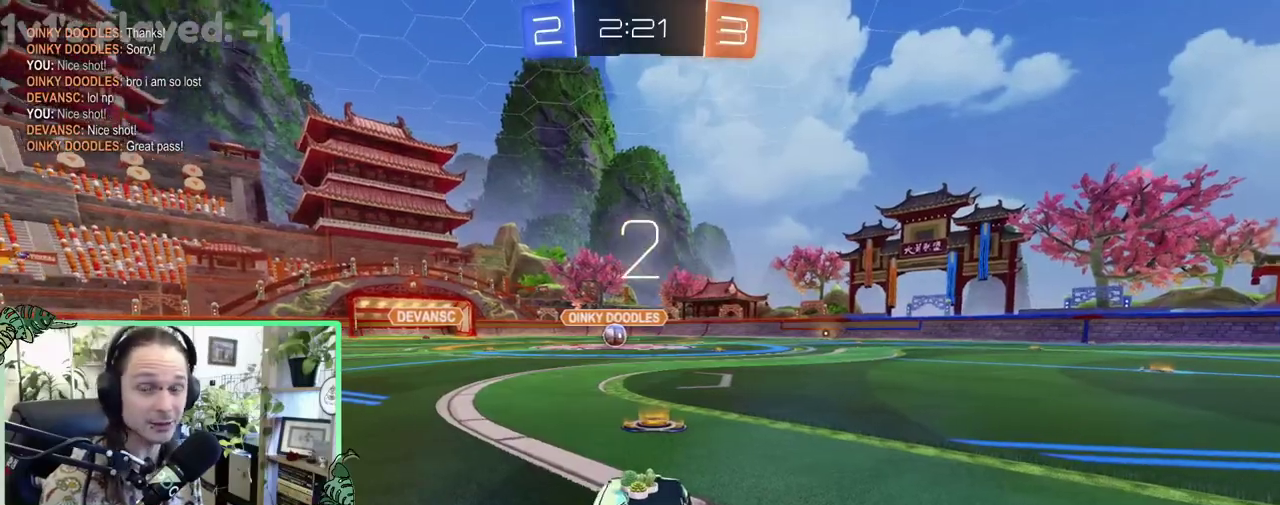
{"buttons": ["R2"], "left_stick": "center", "right_stick": "center", "events": [[67, "Y", "up"], [367, "R2", "down"]]}
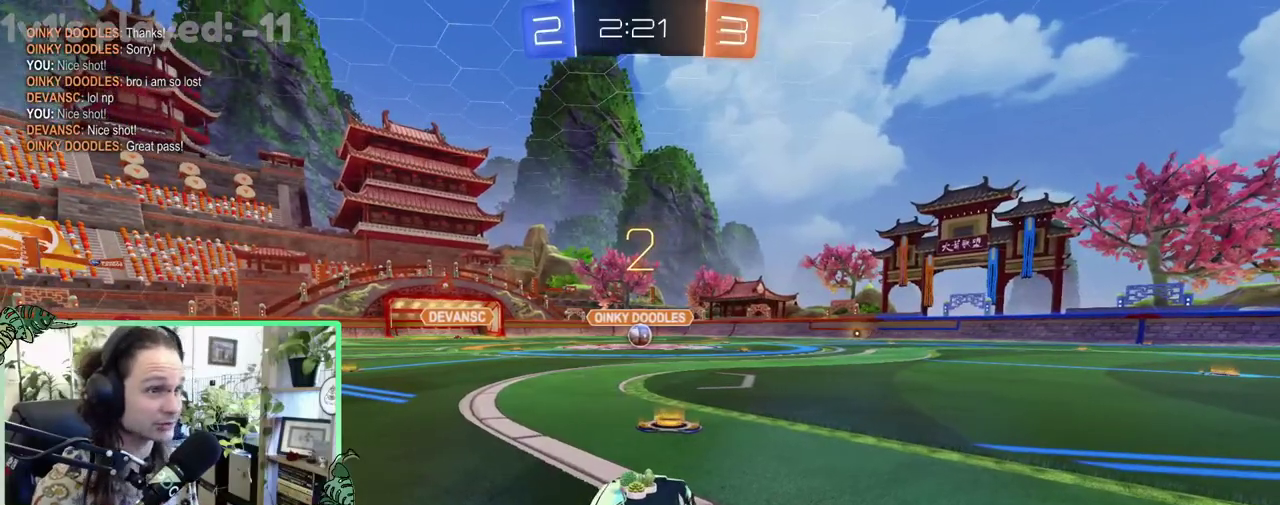
{"buttons": ["R2"], "left_stick": "right", "right_stick": "center", "events": [[500, "left_stick", "right"]]}
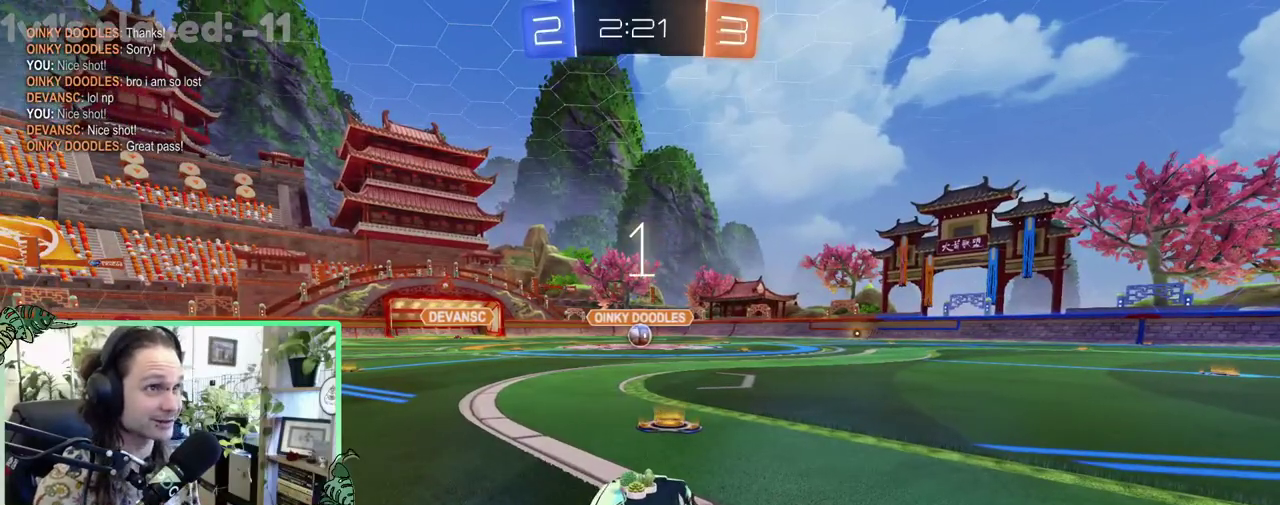
{"buttons": ["B", "R2"], "left_stick": "center", "right_stick": "center", "events": [[133, "left_stick", "center"], [467, "B", "down"]]}
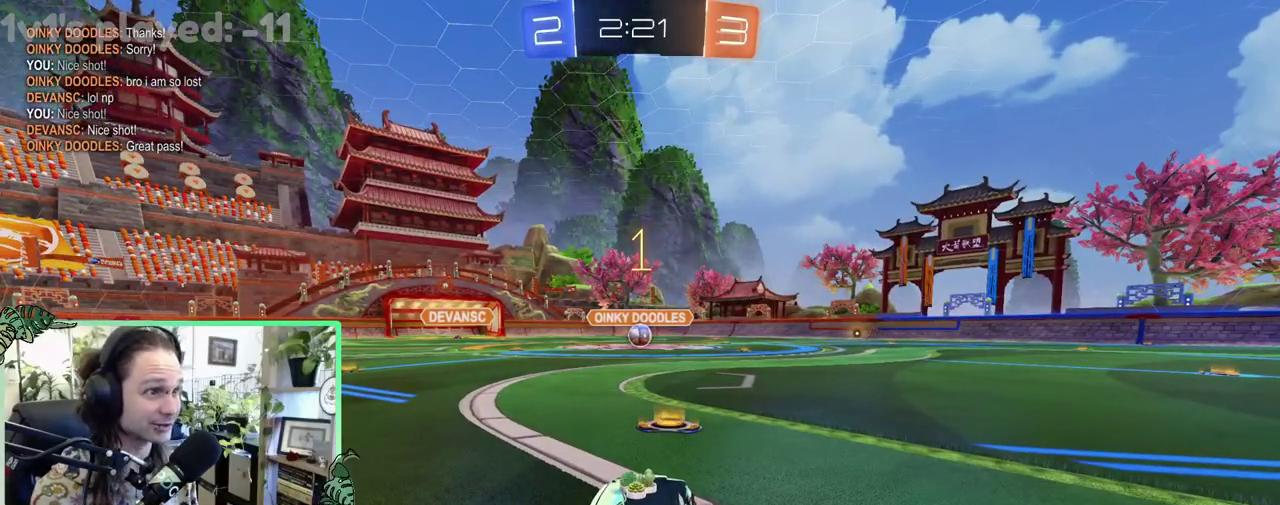
{"buttons": ["B", "R2"], "left_stick": "center", "right_stick": "center", "events": [[433, "left_stick", "right"], [500, "left_stick", "center"]]}
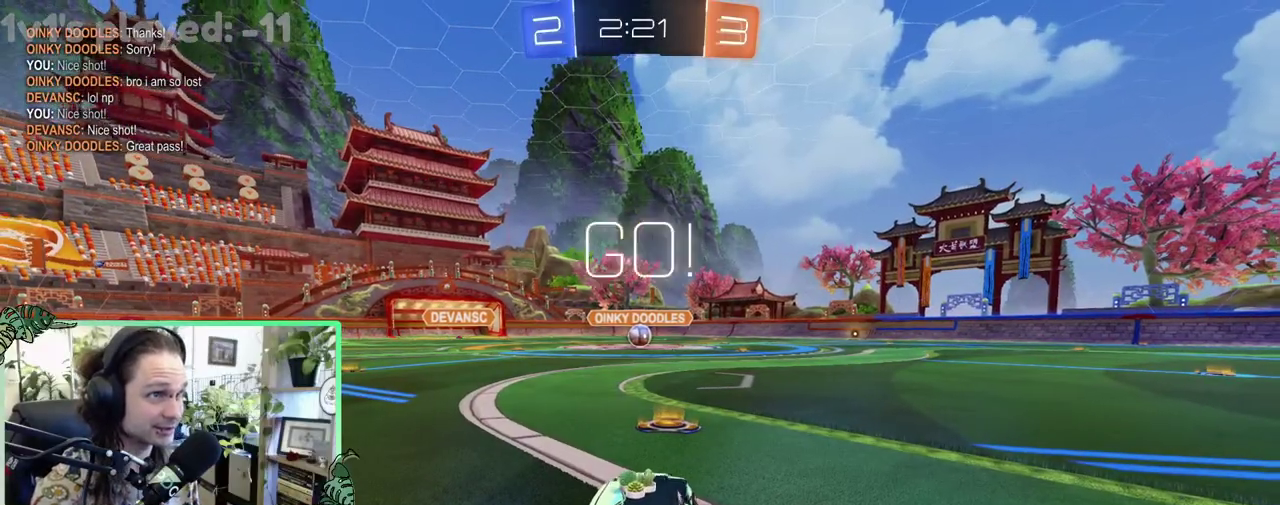
{"buttons": ["B", "R2"], "left_stick": "down", "right_stick": "center", "events": [[200, "A", "down"], [200, "L1", "down"], [200, "left_stick", "up"], [300, "A", "up"], [300, "B", "up"], [367, "A", "down"], [367, "B", "down"], [400, "left_stick", "down-right"], [433, "A", "up"], [433, "L1", "up"], [500, "left_stick", "down"]]}
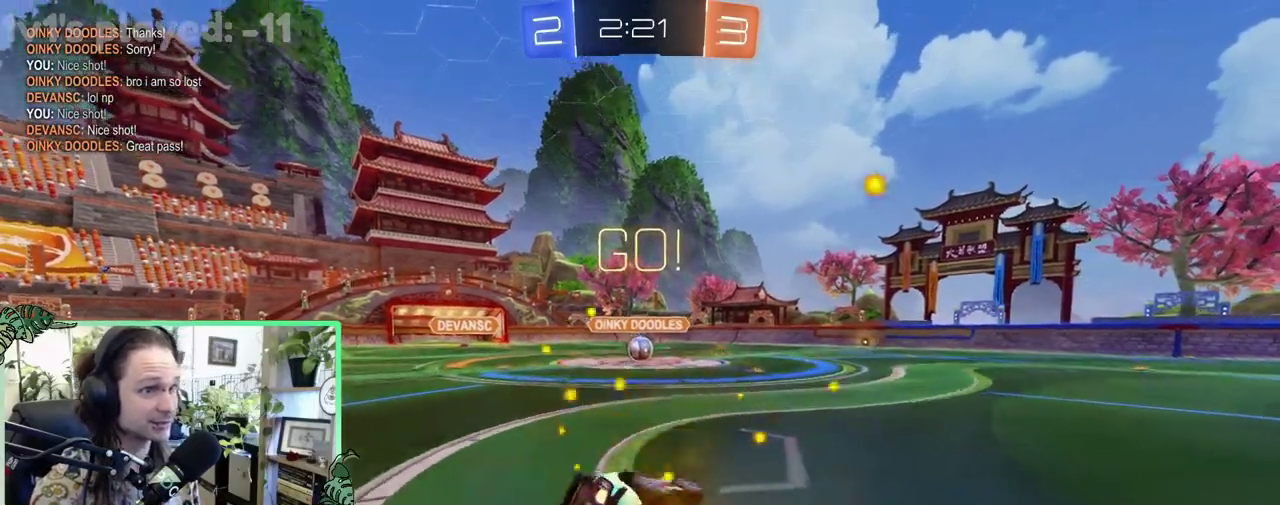
{"buttons": ["B", "L1", "R2"], "left_stick": "down-left", "right_stick": "center", "events": [[100, "left_stick", "down-left"], [200, "L1", "down"]]}
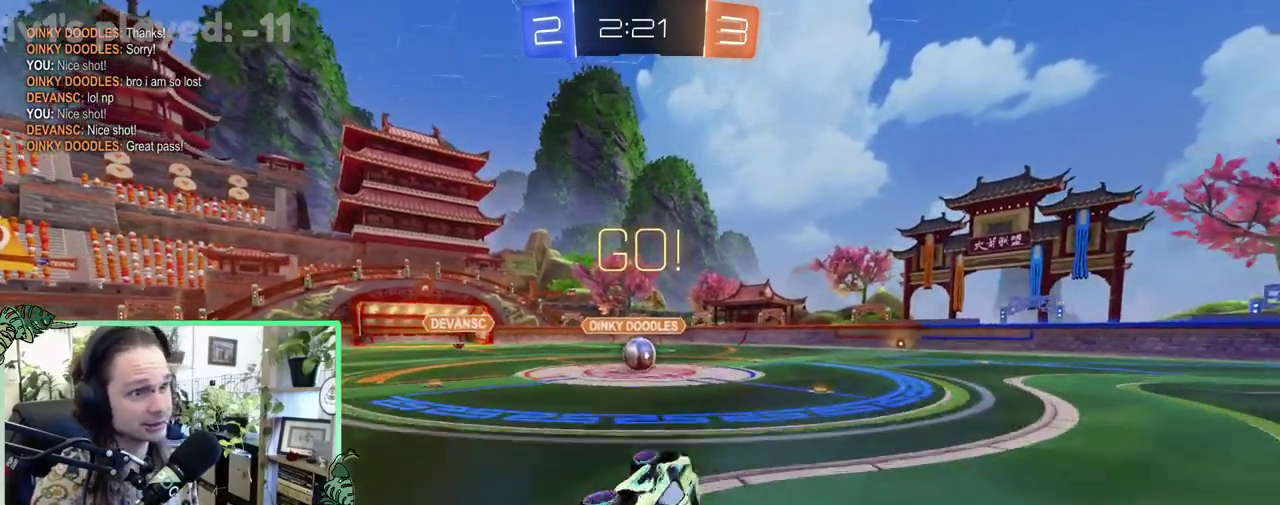
{"buttons": ["B", "R2"], "left_stick": "center", "right_stick": "center", "events": [[100, "left_stick", "center"], [133, "L1", "up"]]}
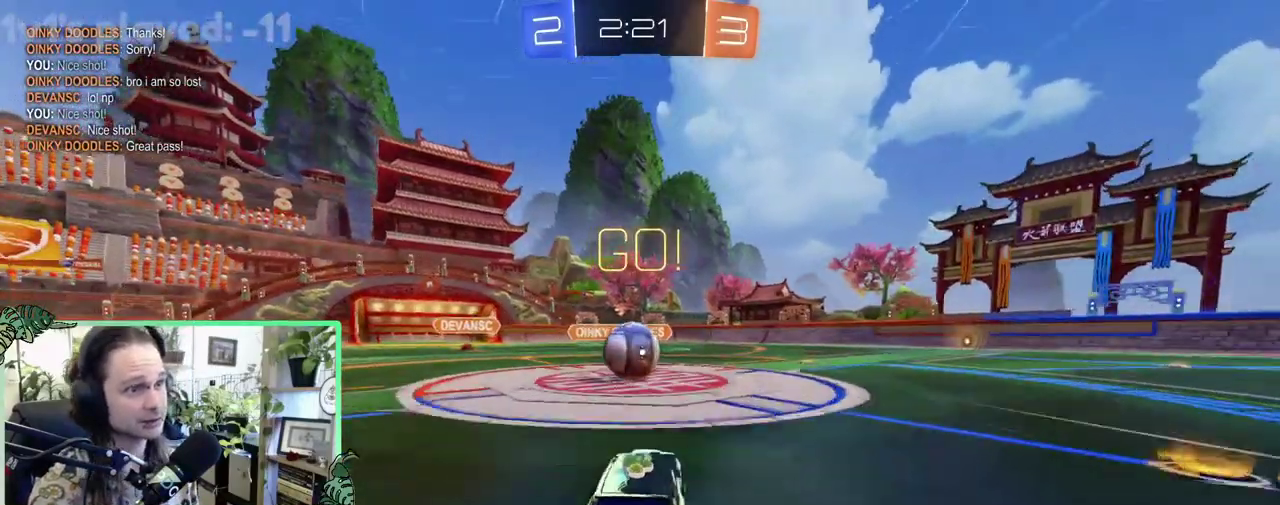
{"buttons": ["A", "R1", "R2", "L3"], "left_stick": "up", "right_stick": "center", "events": [[33, "B", "up"], [33, "left_stick", "up-left"], [100, "left_stick", "center"], [133, "A", "down"], [200, "A", "up"], [333, "left_stick", "up"], [367, "A", "down"], [367, "R1", "down"], [433, "A", "up"], [500, "A", "down"]]}
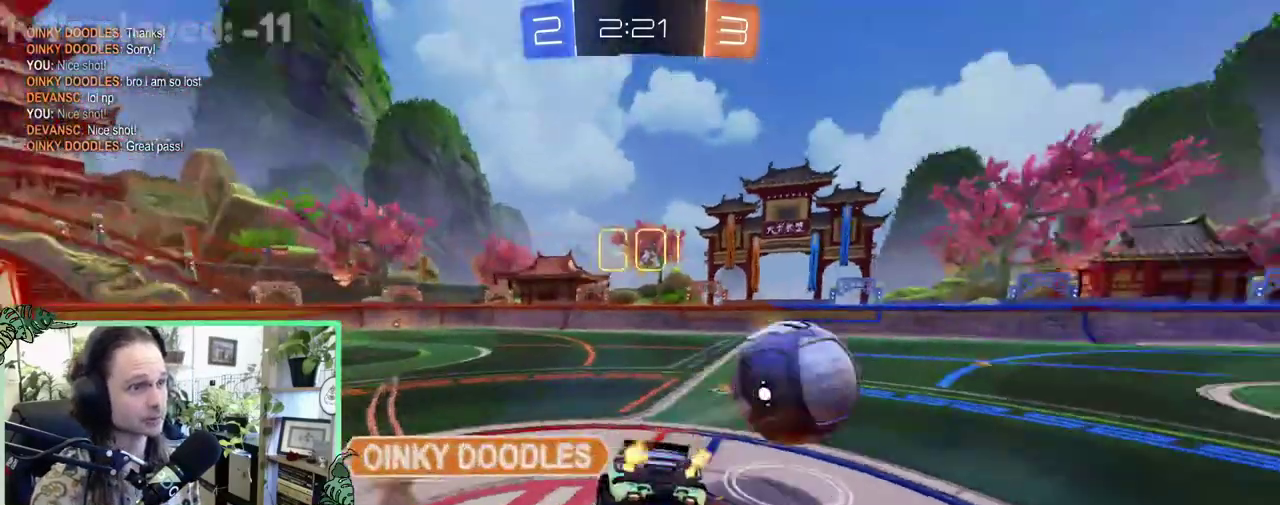
{"buttons": [], "left_stick": "right", "right_stick": "center", "events": [[200, "A", "up"], [200, "R1", "up"], [233, "left_stick", "center"], [267, "R2", "up"], [433, "left_stick", "right"]]}
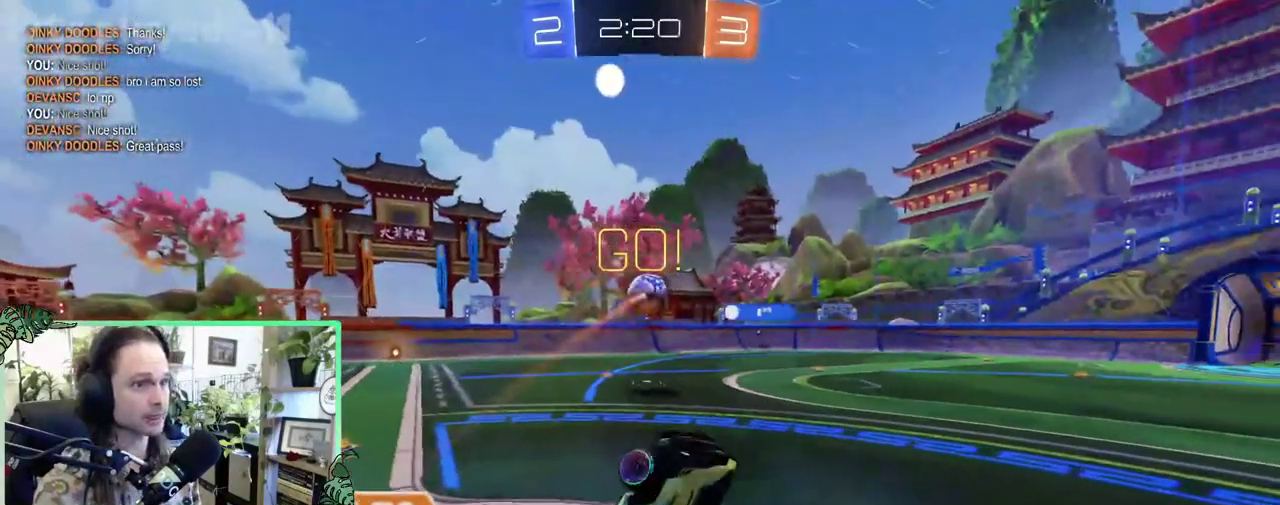
{"buttons": ["R2"], "left_stick": "right", "right_stick": "center", "events": [[33, "L1", "down"], [67, "left_stick", "up-right"], [167, "R2", "down"], [283, "L1", "up"], [283, "left_stick", "center"], [433, "left_stick", "right"]]}
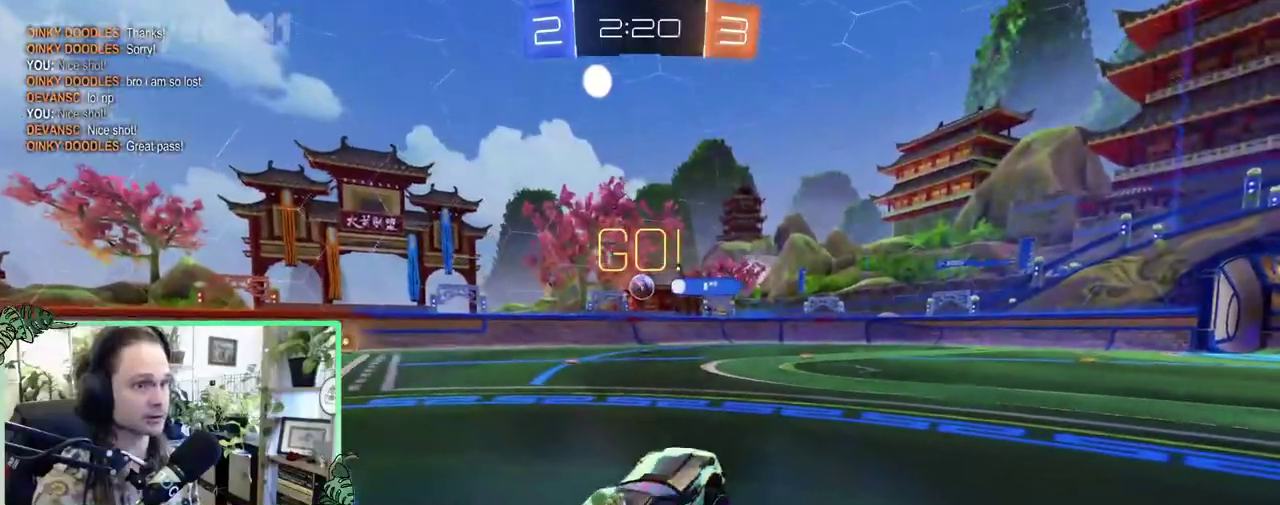
{"buttons": ["R2"], "left_stick": "center", "right_stick": "center", "events": [[267, "left_stick", "center"]]}
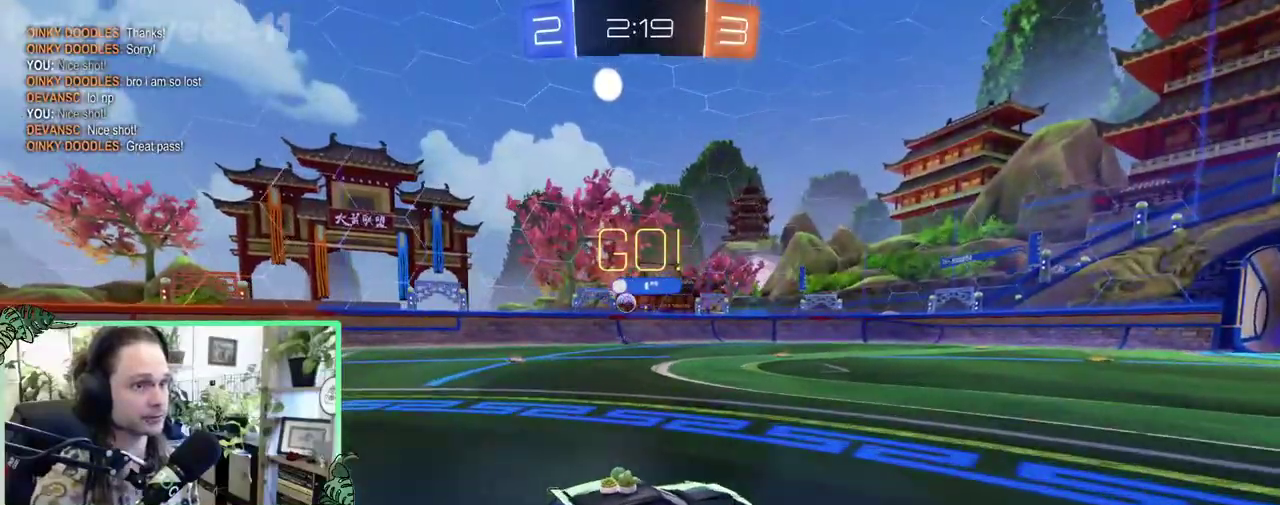
{"buttons": ["R2"], "left_stick": "left", "right_stick": "center", "events": [[267, "left_stick", "left"]]}
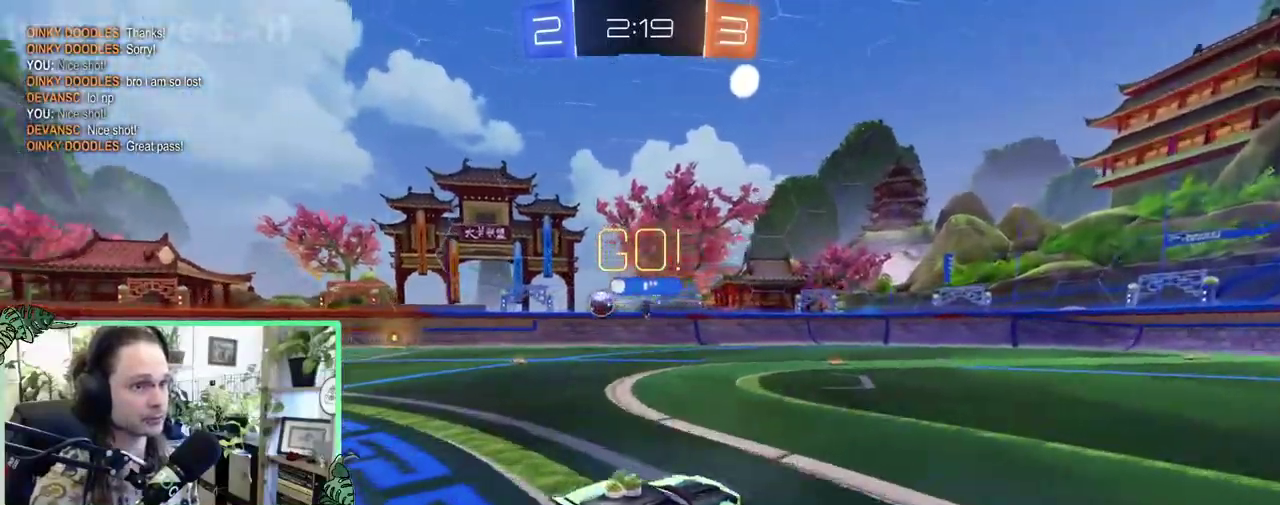
{"buttons": ["R2"], "left_stick": "center", "right_stick": "center", "events": [[500, "left_stick", "center"]]}
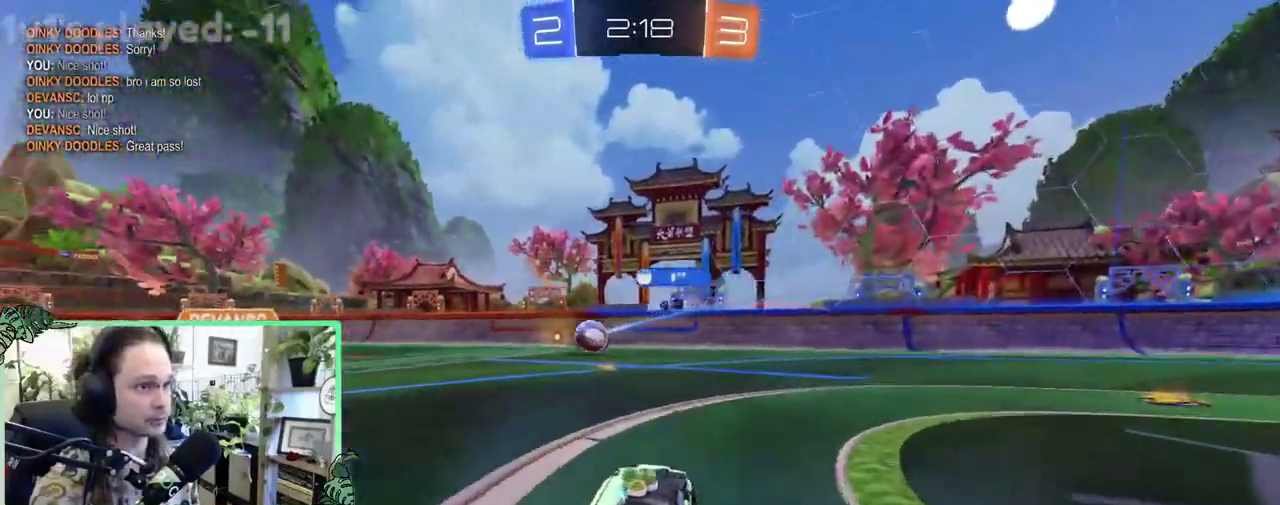
{"buttons": ["R2"], "left_stick": "left", "right_stick": "center", "events": [[500, "left_stick", "left"]]}
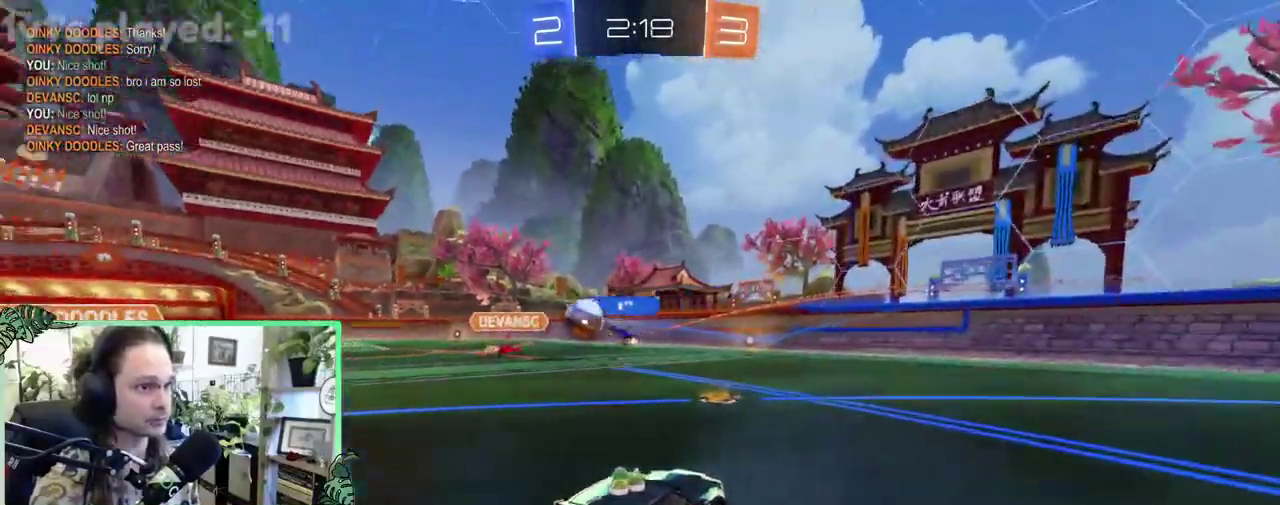
{"buttons": ["R2"], "left_stick": "right", "right_stick": "center", "events": [[133, "left_stick", "center"], [200, "left_stick", "right"]]}
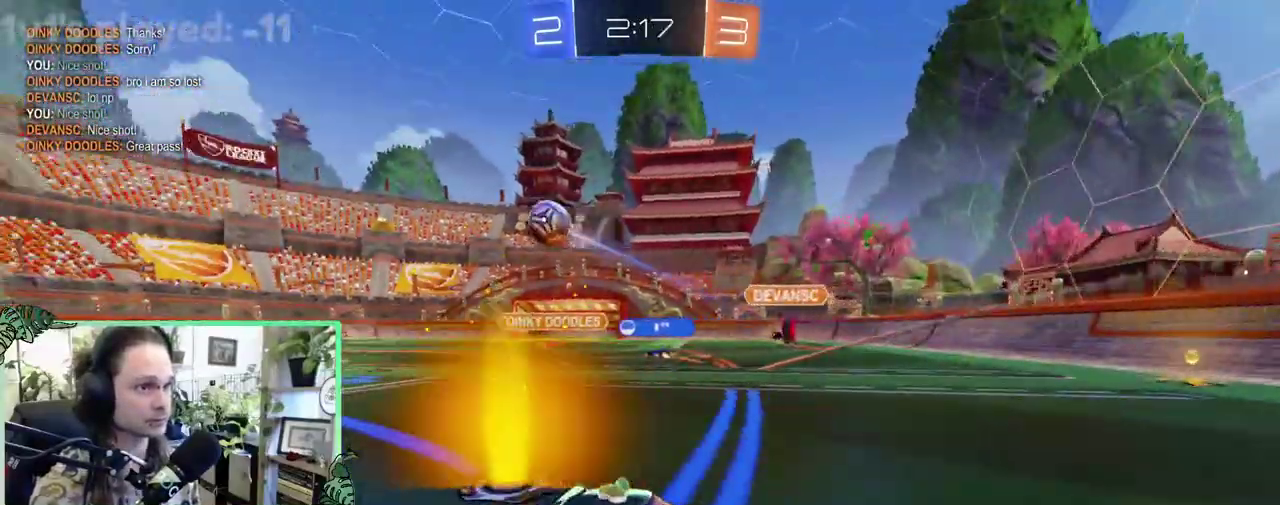
{"buttons": ["R2"], "left_stick": "right", "right_stick": "center", "events": [[100, "L1", "down"], [233, "L1", "up"]]}
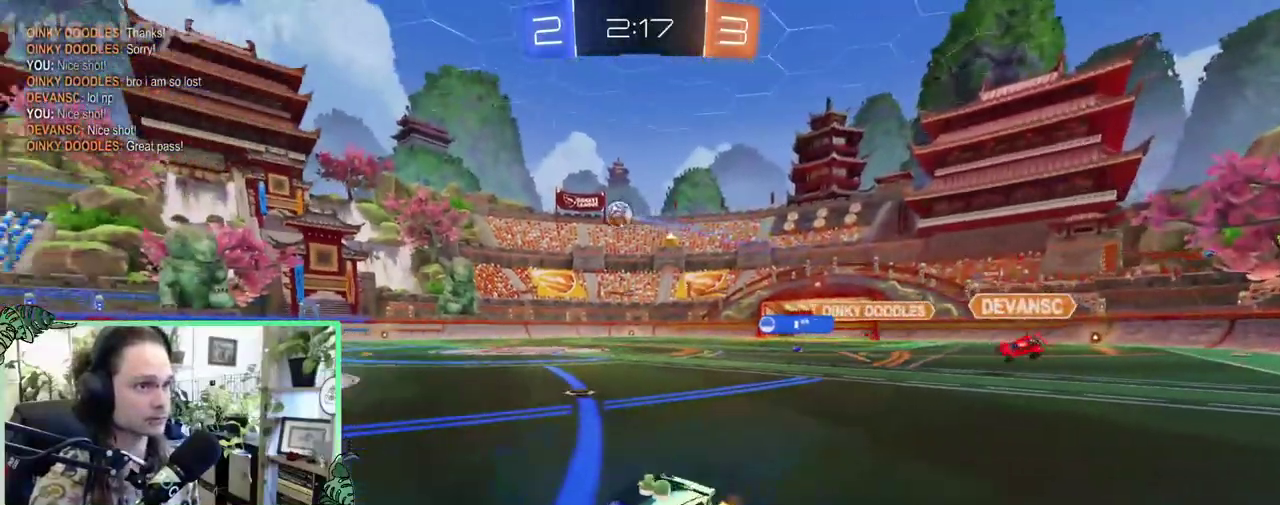
{"buttons": ["R2"], "left_stick": "right", "right_stick": "center", "events": []}
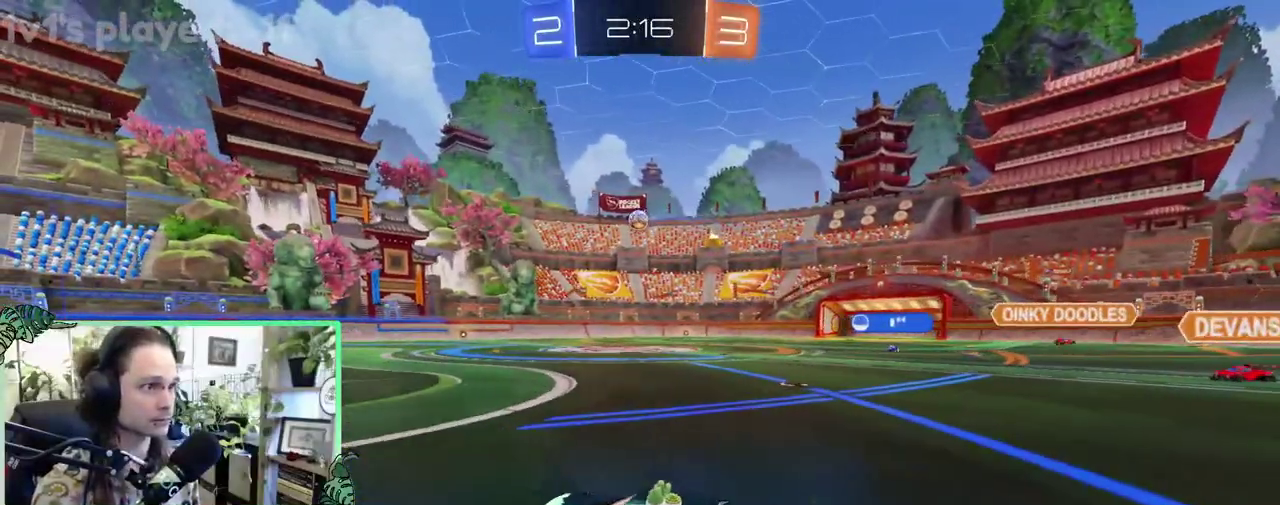
{"buttons": ["L1", "R2"], "left_stick": "up-right", "right_stick": "center", "events": [[233, "B", "down"], [400, "L1", "down"], [433, "A", "down"], [433, "left_stick", "up-right"], [500, "A", "up"], [500, "B", "up"]]}
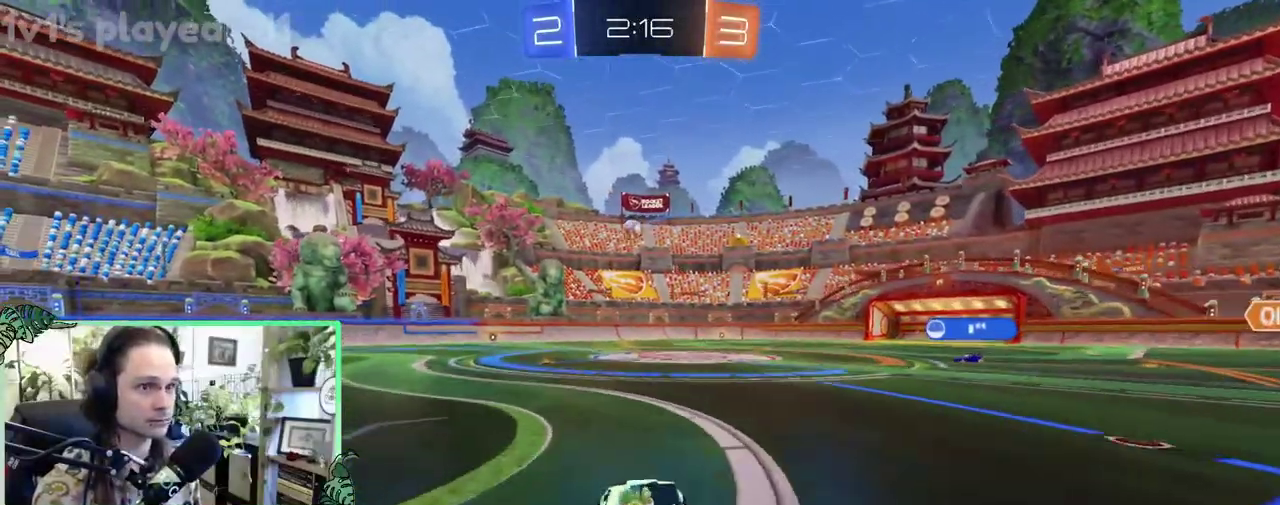
{"buttons": ["B", "L1", "R2"], "left_stick": "down-left", "right_stick": "center", "events": [[67, "left_stick", "up"], [100, "A", "down"], [100, "B", "down"], [133, "L1", "up"], [133, "left_stick", "down"], [167, "A", "up"], [267, "left_stick", "down-left"], [350, "L1", "down"]]}
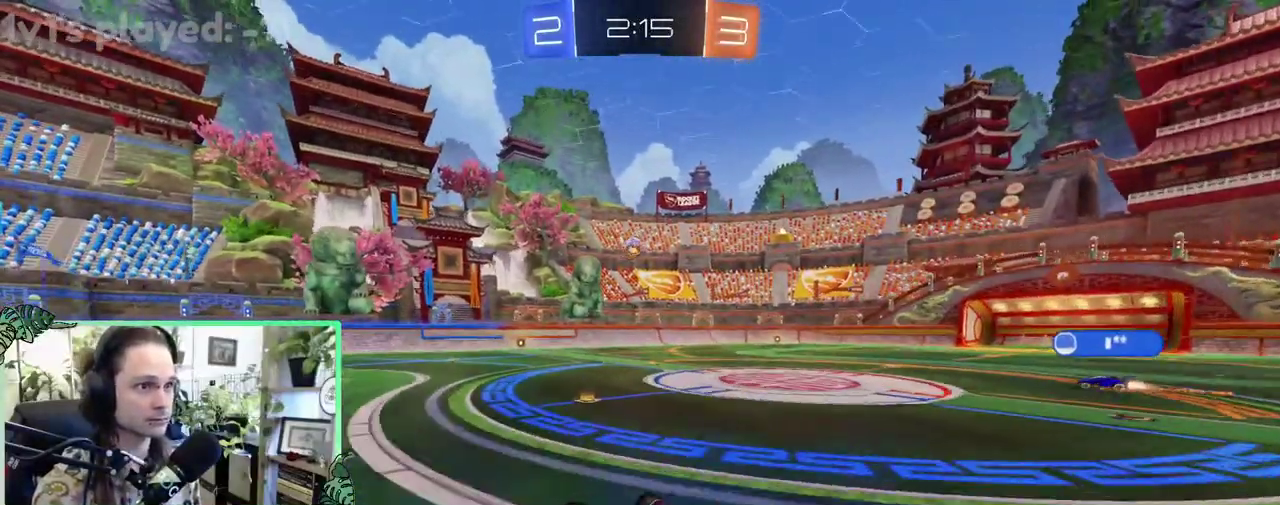
{"buttons": ["R2"], "left_stick": "center", "right_stick": "center", "events": [[233, "B", "up"], [333, "L1", "up"], [433, "left_stick", "center"]]}
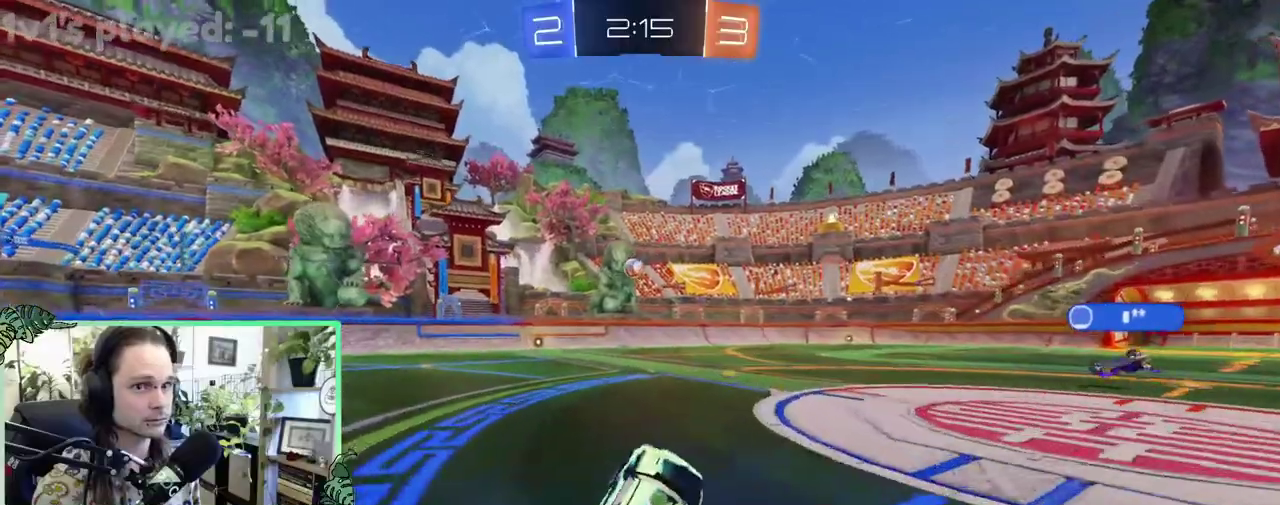
{"buttons": ["R2"], "left_stick": "left", "right_stick": "center", "events": [[333, "left_stick", "left"]]}
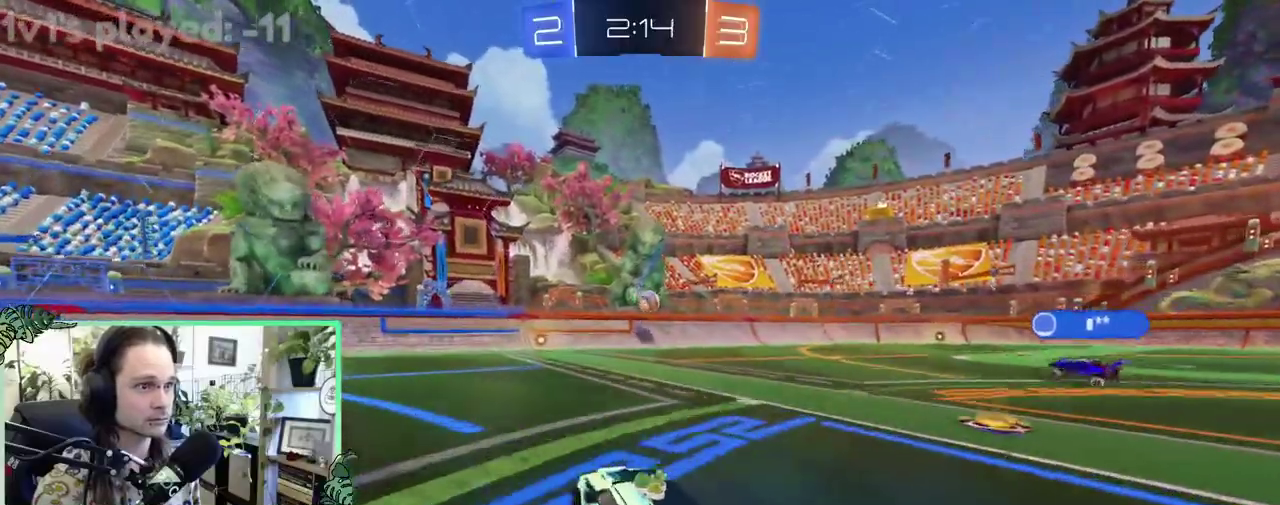
{"buttons": ["R2"], "left_stick": "center", "right_stick": "center", "events": [[167, "left_stick", "center"]]}
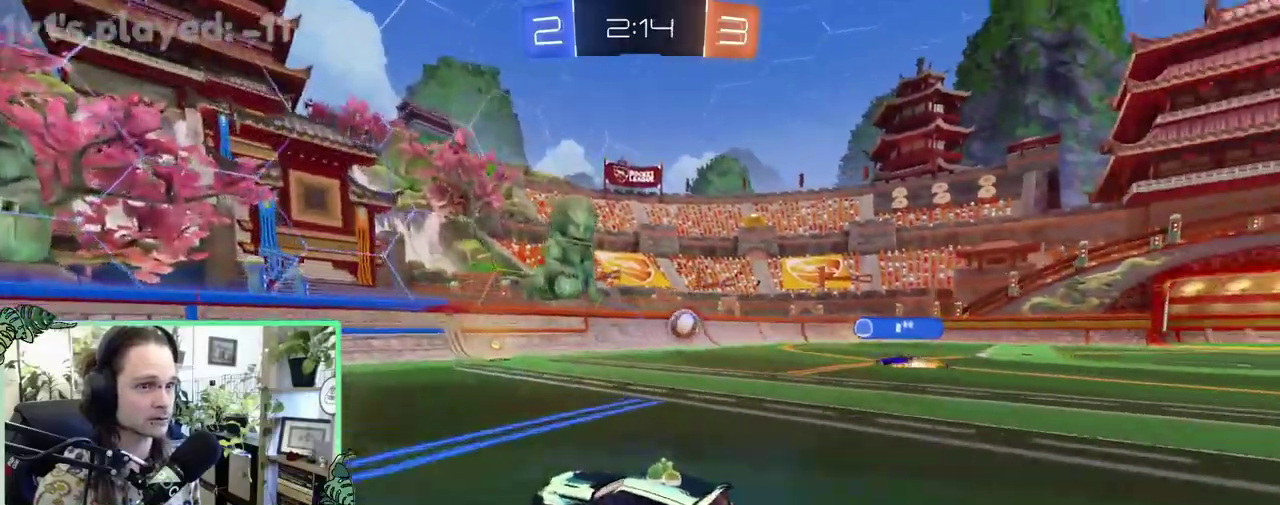
{"buttons": ["R2"], "left_stick": "center", "right_stick": "center", "events": [[100, "L1", "down"], [100, "left_stick", "right"], [250, "L1", "up"], [467, "left_stick", "center"]]}
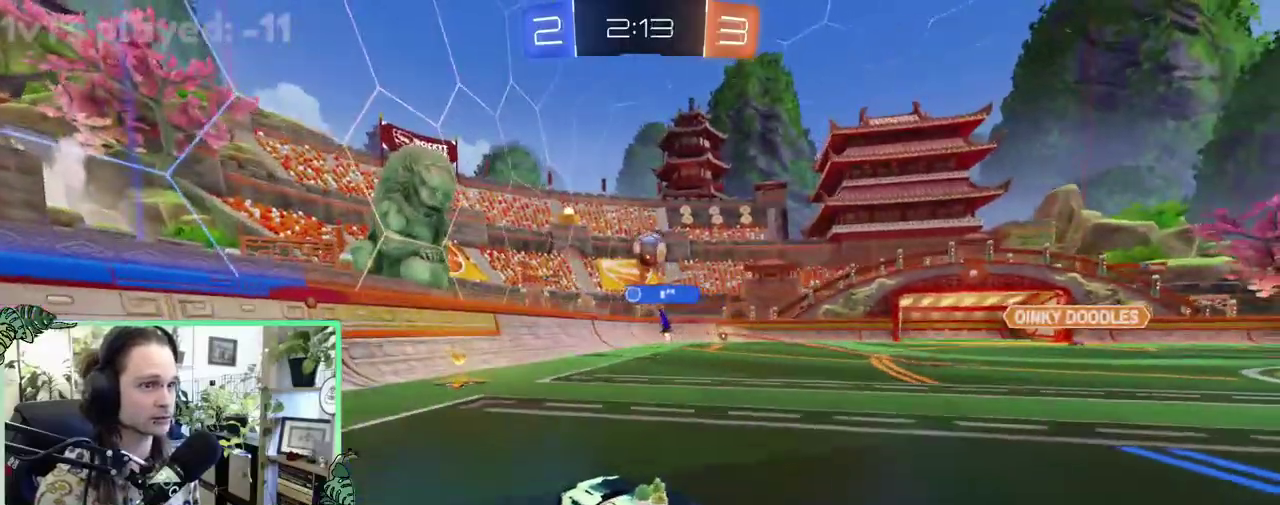
{"buttons": ["R2"], "left_stick": "right", "right_stick": "center", "events": [[250, "left_stick", "right"], [333, "L1", "down"], [400, "L1", "up"]]}
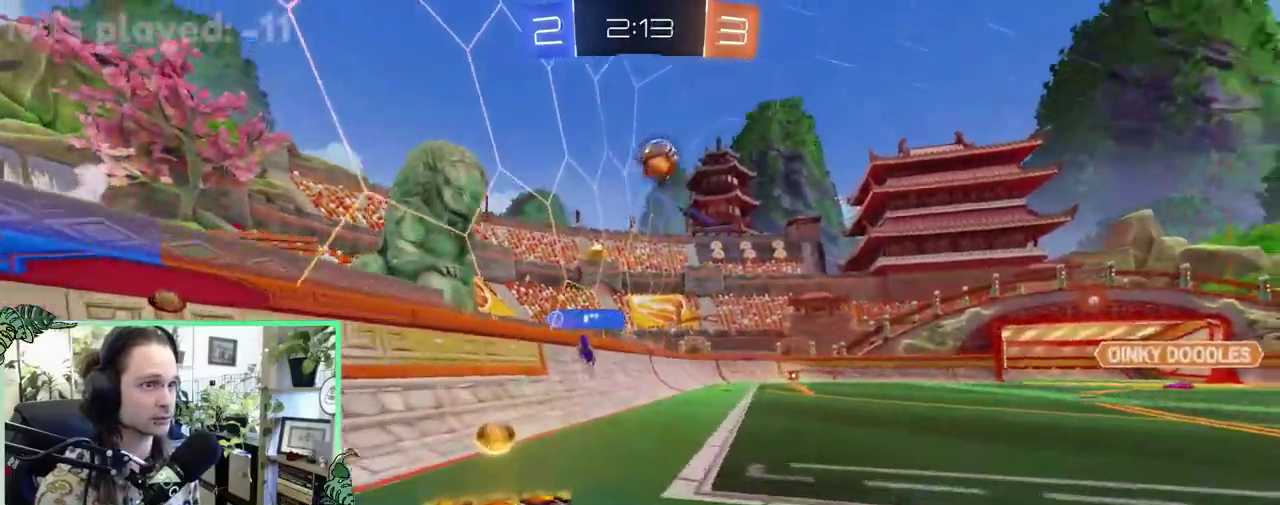
{"buttons": ["A", "L1", "R2"], "left_stick": "down", "right_stick": "center"}
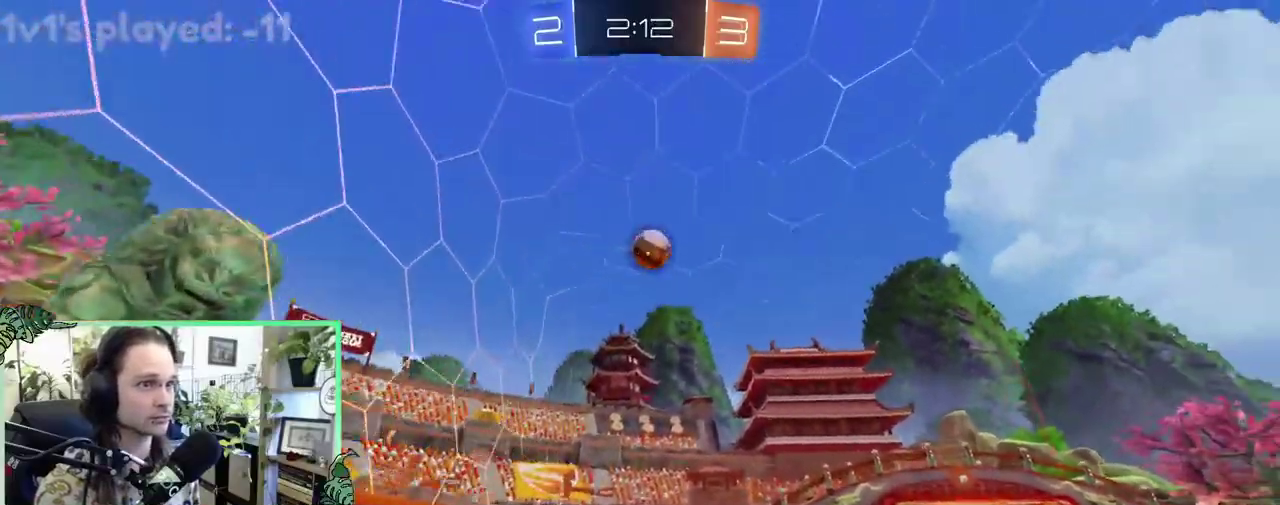
{"buttons": ["B", "L1", "R2"], "left_stick": "up", "right_stick": "center"}
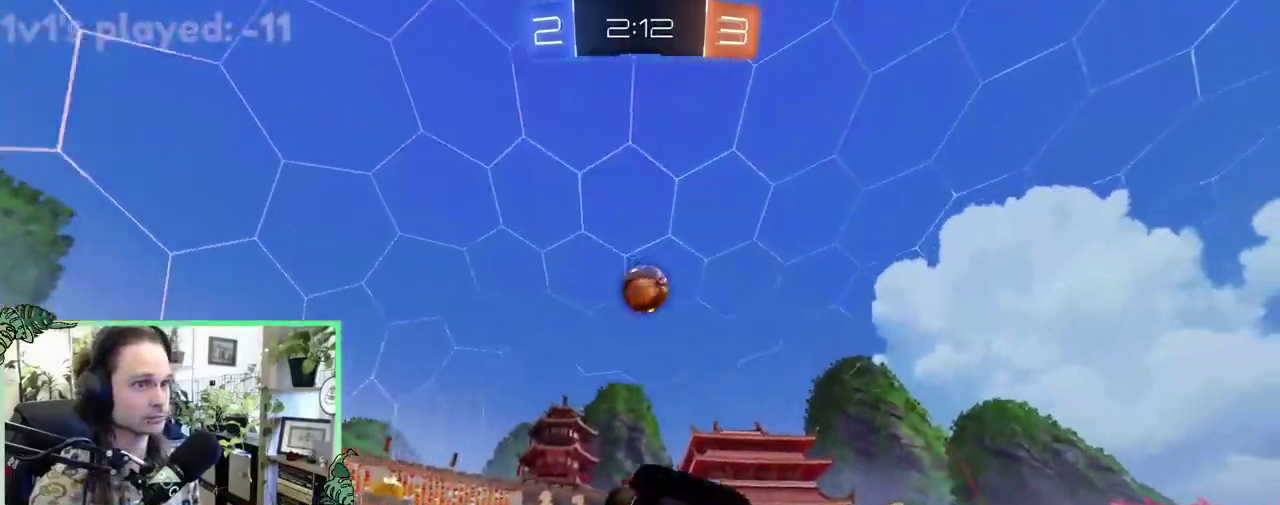
{"buttons": ["B", "L1", "R2"], "left_stick": "down-right", "right_stick": "center", "events": [[100, "left_stick", "center"], [200, "left_stick", "right"], [367, "left_stick", "down-left"], [467, "left_stick", "down-right"]]}
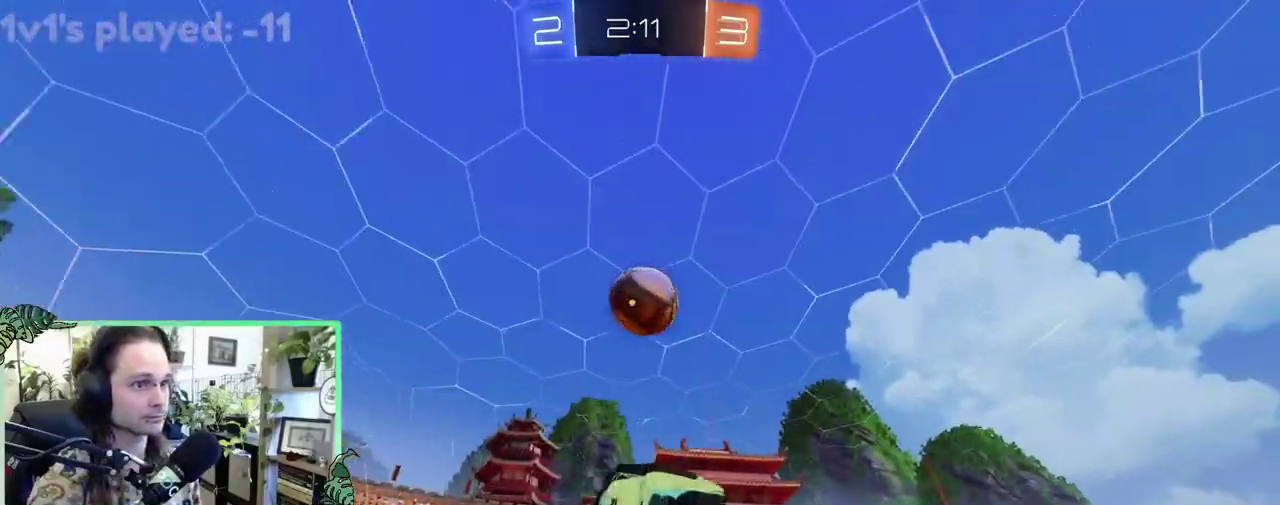
{"buttons": ["R2"], "left_stick": "down-left", "right_stick": "center", "events": [[67, "left_stick", "up-right"], [200, "left_stick", "down-left"], [367, "L1", "up"], [417, "B", "up"]]}